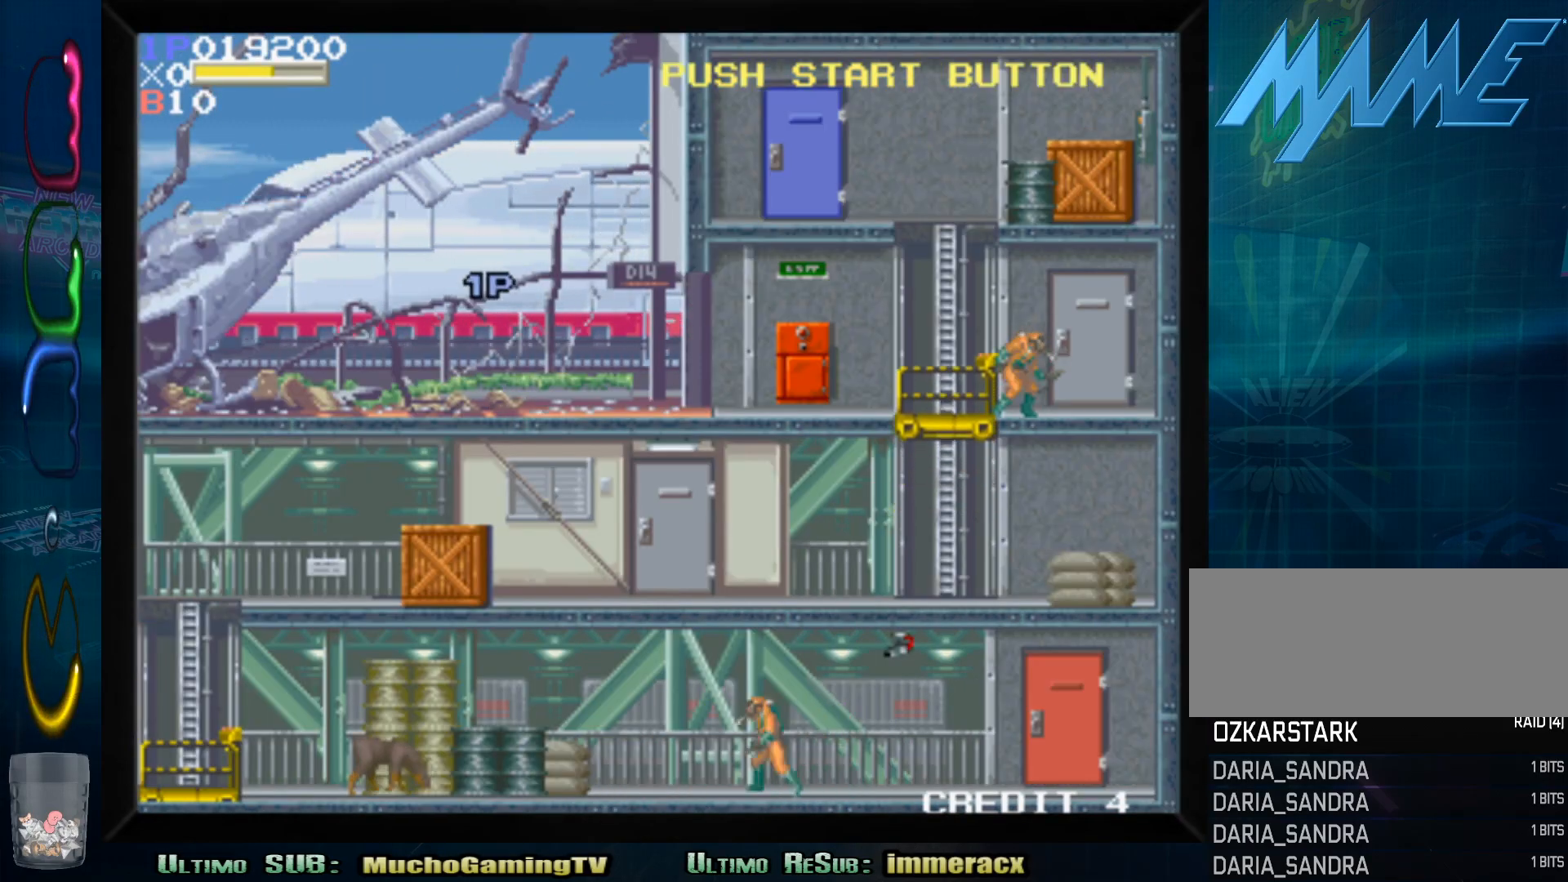
Gameplay with a controller (arcade stick); each line is a JSON object with the inputs held at the frame after it (dt_ms = milliseconds from this image to that frame). "events" lists button and stick changes between this image and that frame as [ms after this image, input, new state], when the widget could be followed in between. Not read: L3 R3.
{"dt_ms": 500, "buttons": ["SQUARE"], "left_stick": "down", "events": [[50, "SQUARE", "down"], [167, "SQUARE", "up"], [267, "SQUARE", "down"], [367, "SQUARE", "up"], [450, "SQUARE", "down"]]}
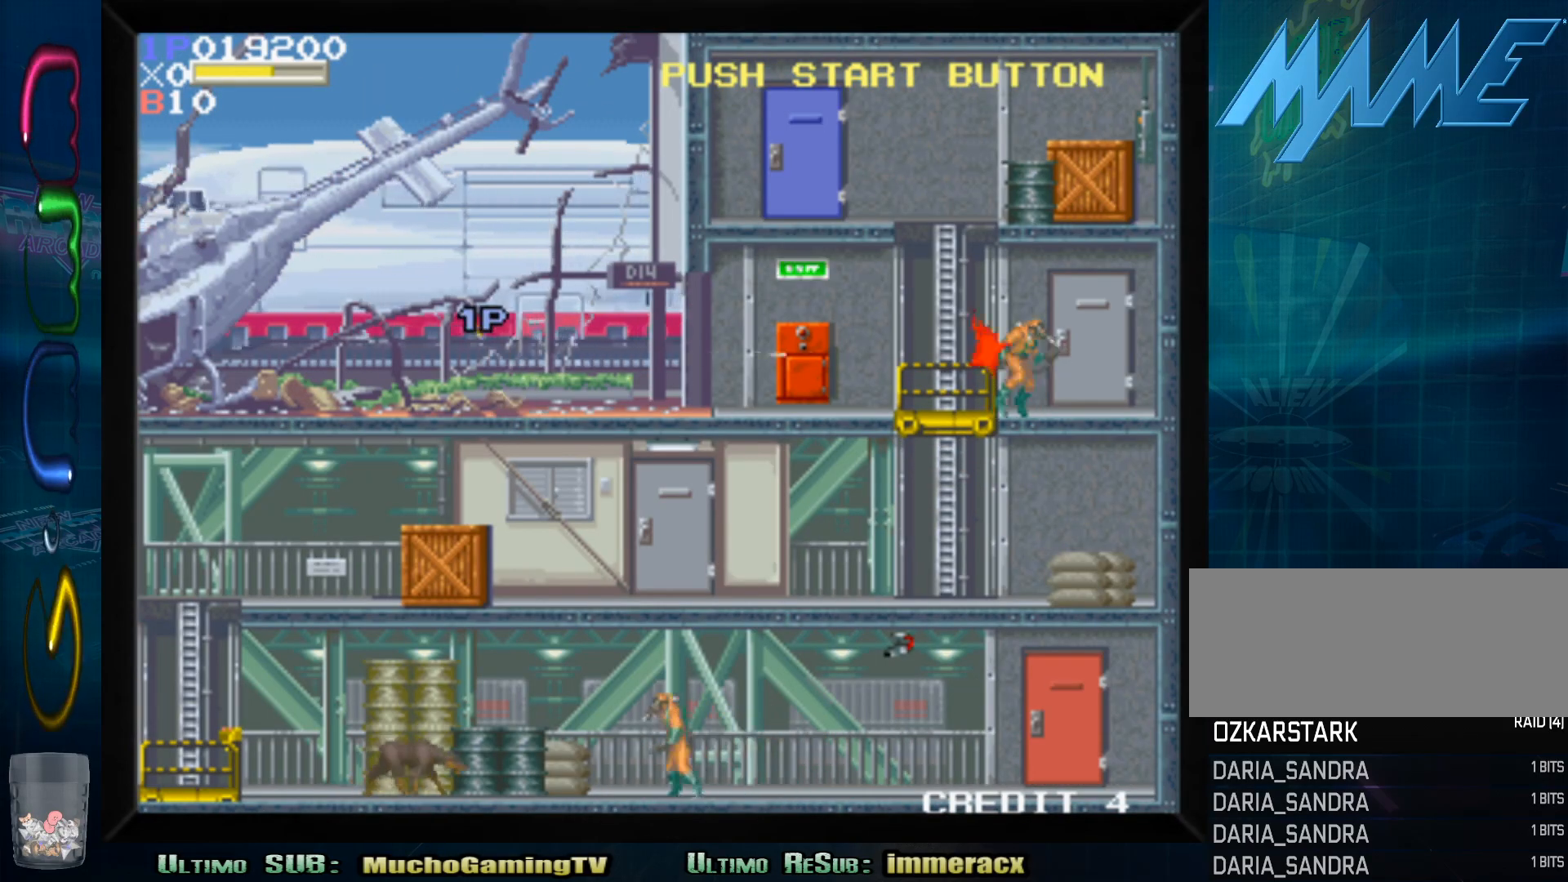
{"dt_ms": 1000, "buttons": [], "left_stick": "down-right"}
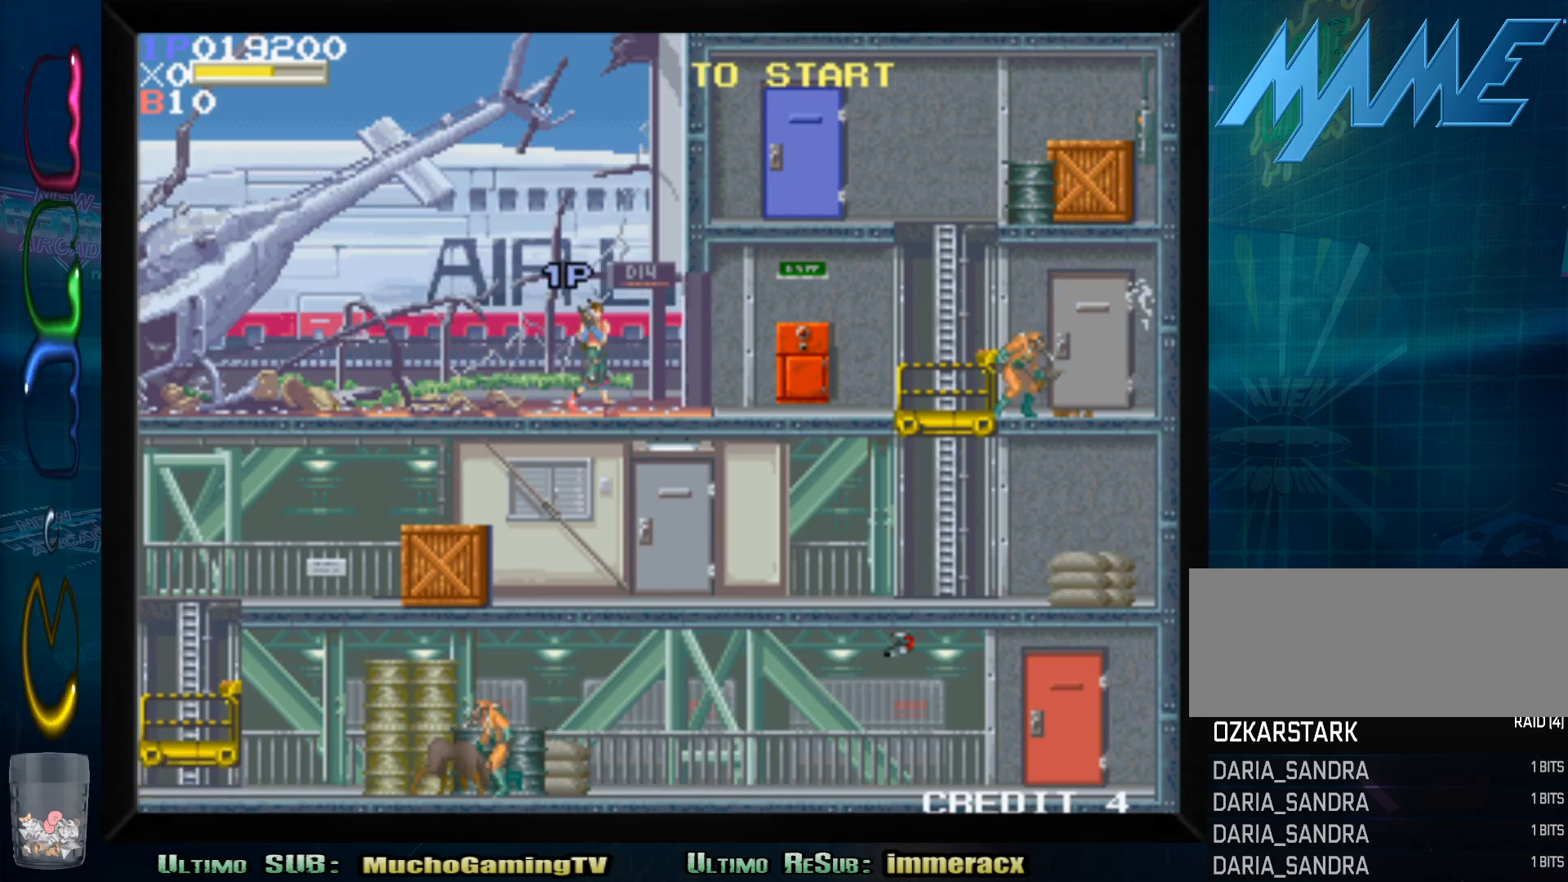
{"dt_ms": 500, "buttons": [], "left_stick": "down", "events": [[83, "SQUARE", "down"], [100, "left_stick", "down"], [217, "SQUARE", "up"], [350, "SQUARE", "down"], [467, "SQUARE", "up"]]}
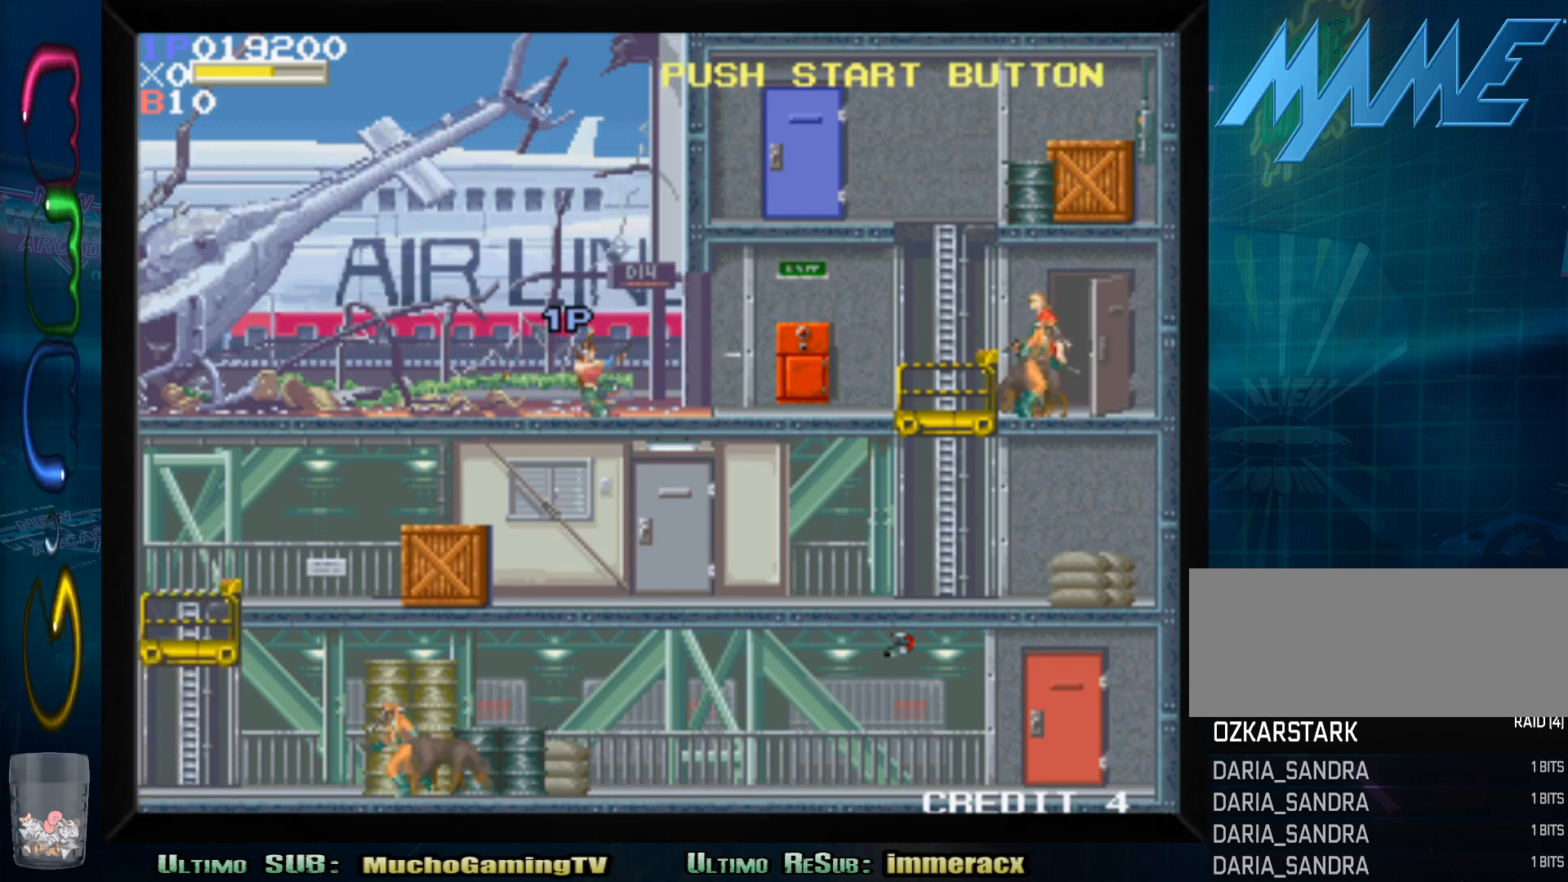
{"dt_ms": 500, "buttons": [], "left_stick": "down", "events": [[133, "SQUARE", "down"], [217, "SQUARE", "up"], [333, "SQUARE", "down"], [450, "SQUARE", "up"]]}
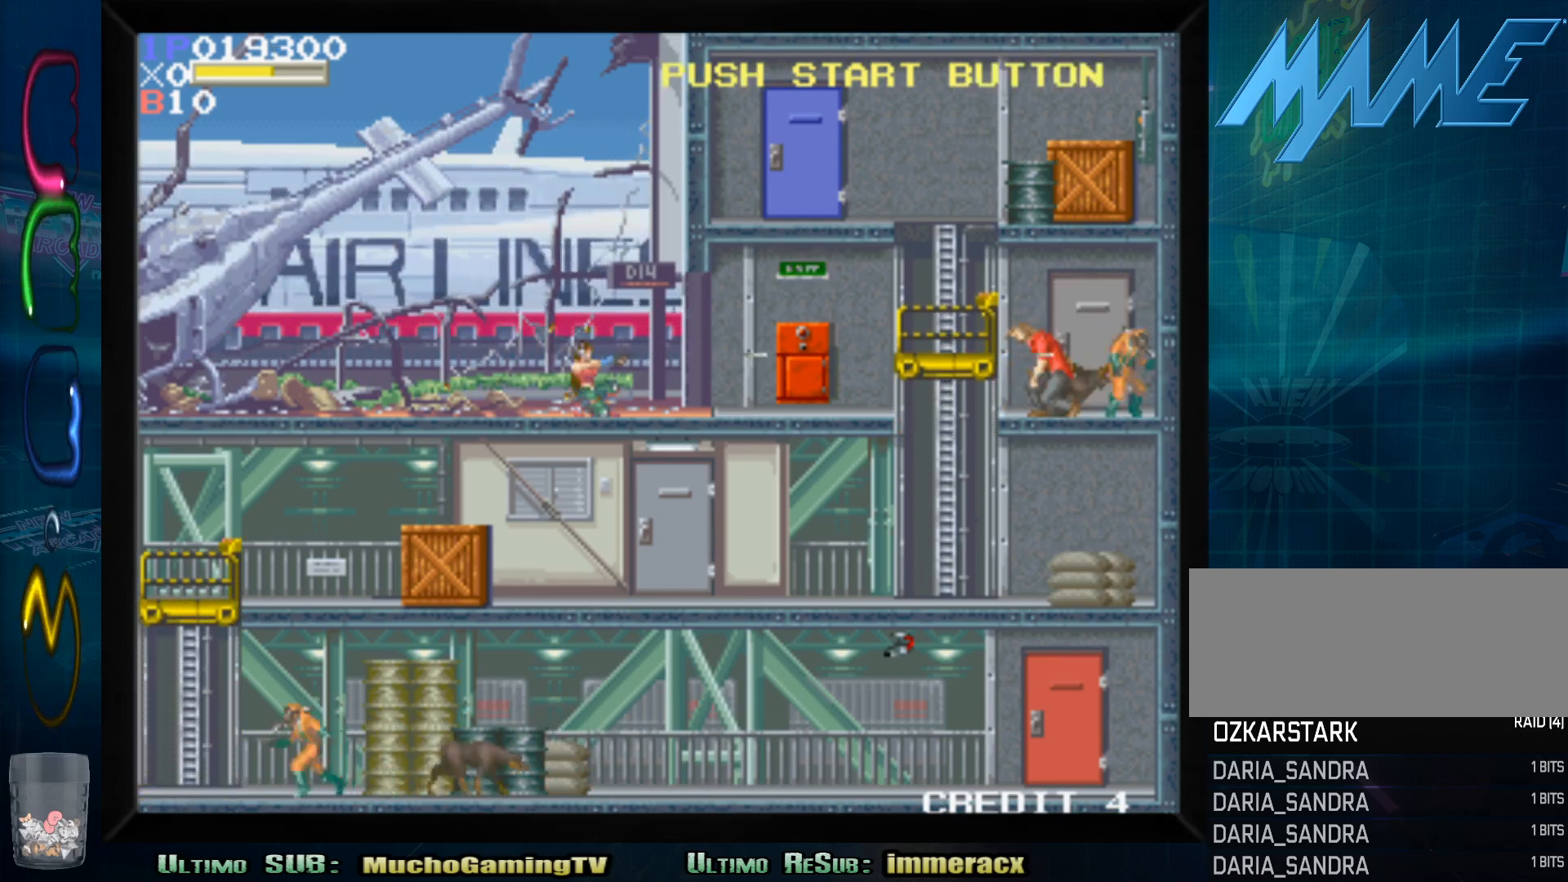
{"dt_ms": 500, "buttons": ["SQUARE"], "left_stick": "down", "events": [[50, "SQUARE", "down"], [167, "SQUARE", "up"], [250, "SQUARE", "down"], [350, "SQUARE", "up"], [450, "SQUARE", "down"]]}